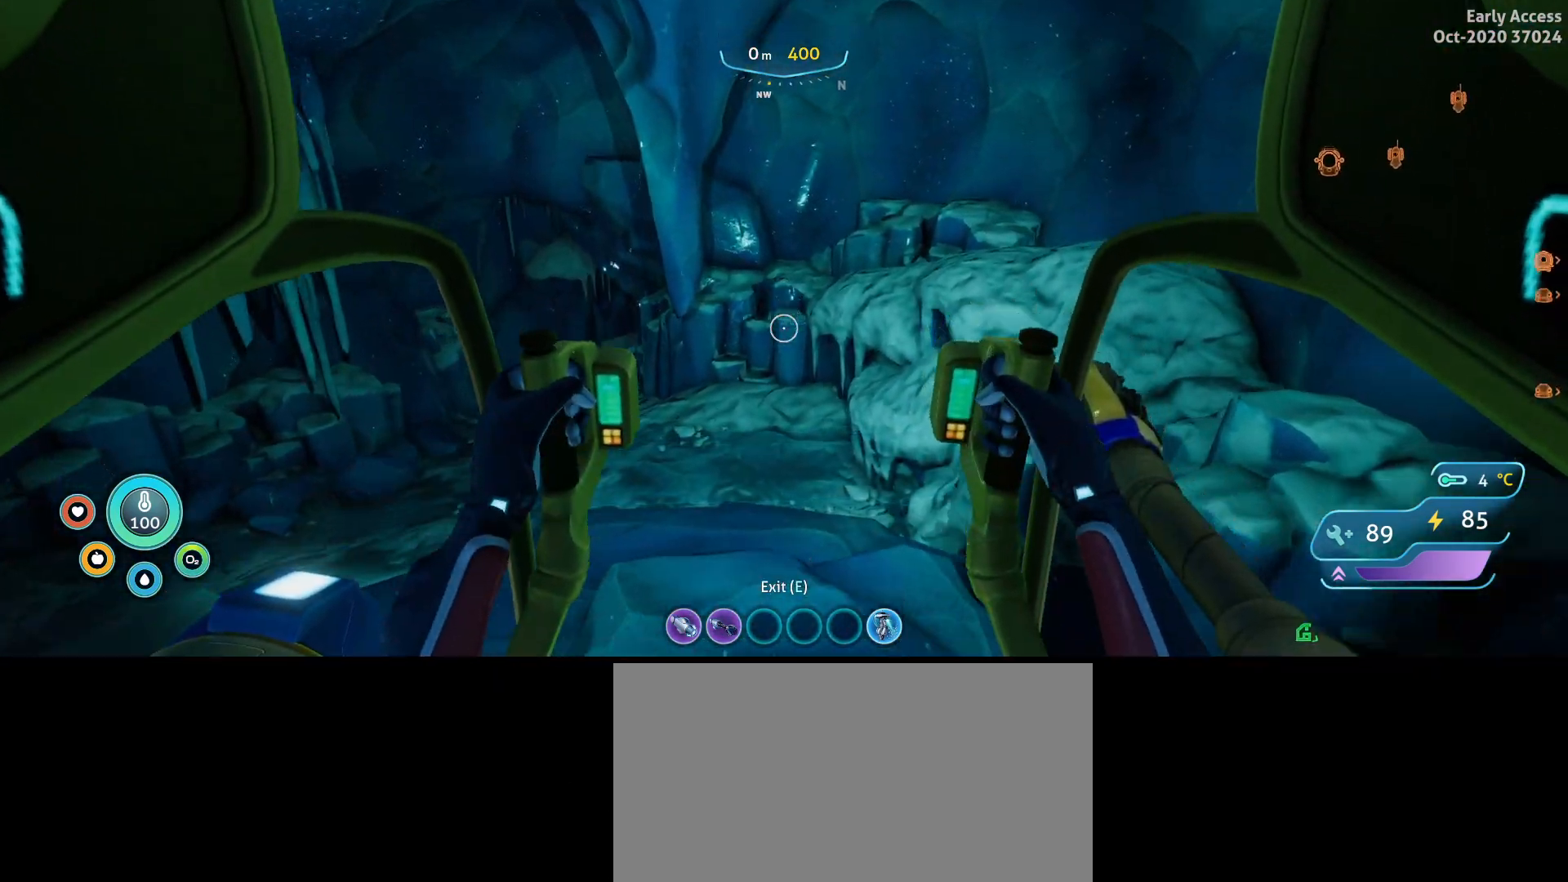
Gameplay with keyboard and mouse; each line is a JSON object with the keys and mouse buttons held at the frame after it. "events" lists presses ("down") and releases ("up") of "a", "ctrl", "d", "e", "q", "s", "shift", "space", "w", "mouse_left", "mouse_wheel", "mouse_right", "mouse_mb4" and "mouse_mb5" between this image and that frame as [ms after this image, input, new state], when the widget could be followed in between. "mouse_left", "mouse_wheel", "mouse_right", "mouse_mb4", "mouse_mb5" = the "left", "wheel", "right", "mb4", "mb5" buttons of the "mouse" list. No other keys are recorded. "wheel" means that the mouse wheel is clicked or scrolled. Not read: mouse_move.
{"keys": ["w"], "mouse": [], "events": [[33, "d", "up"], [100, "d", "down"], [333, "d", "up"]]}
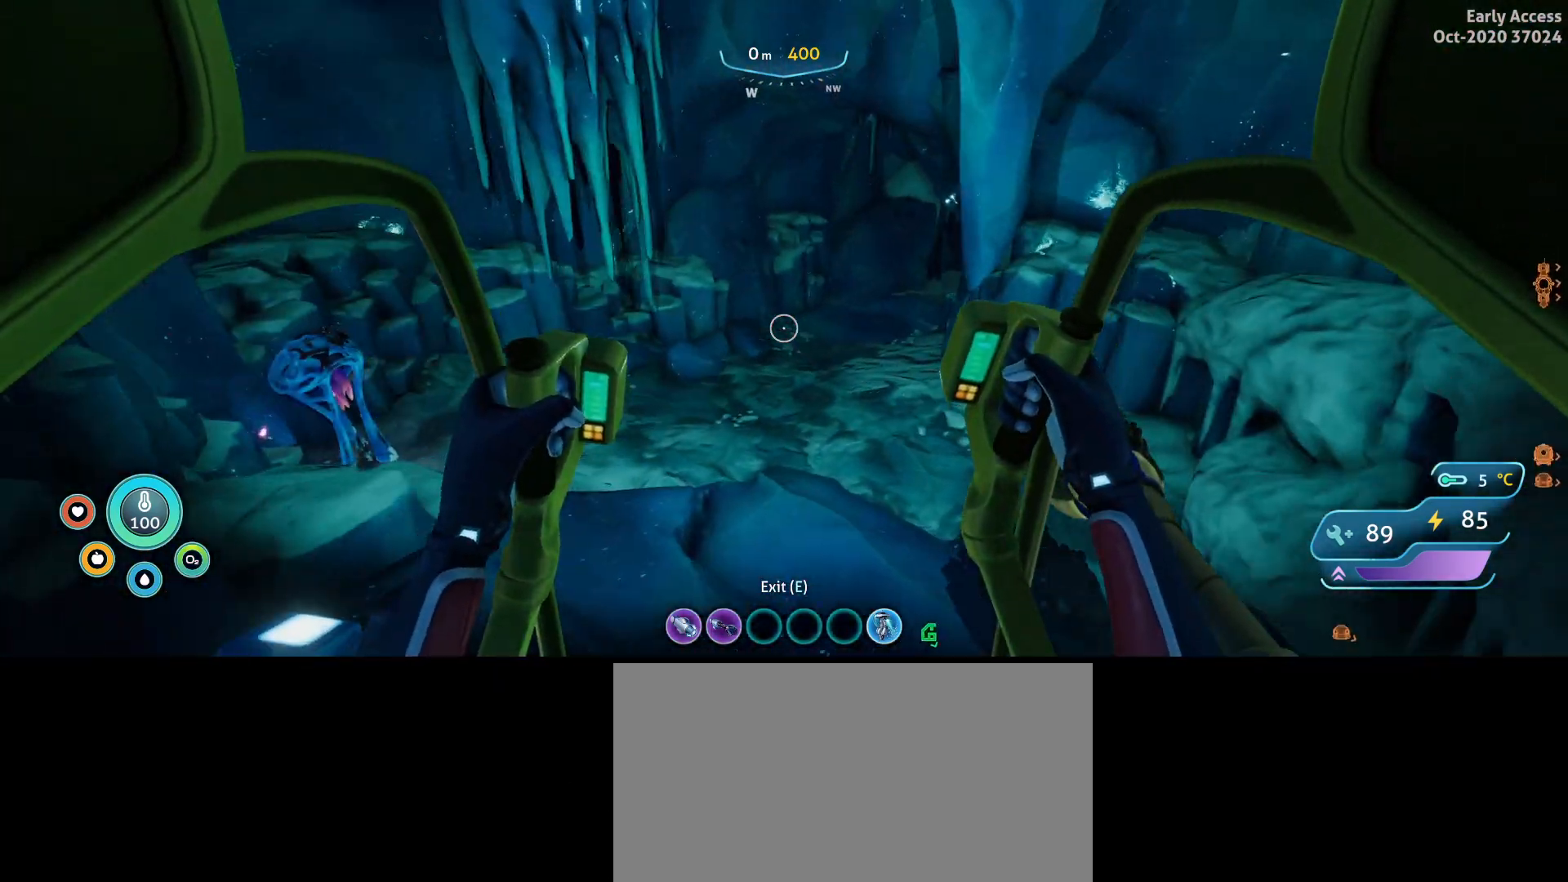
{"keys": ["w"], "mouse": [], "events": [[33, "d", "down"], [300, "d", "up"]]}
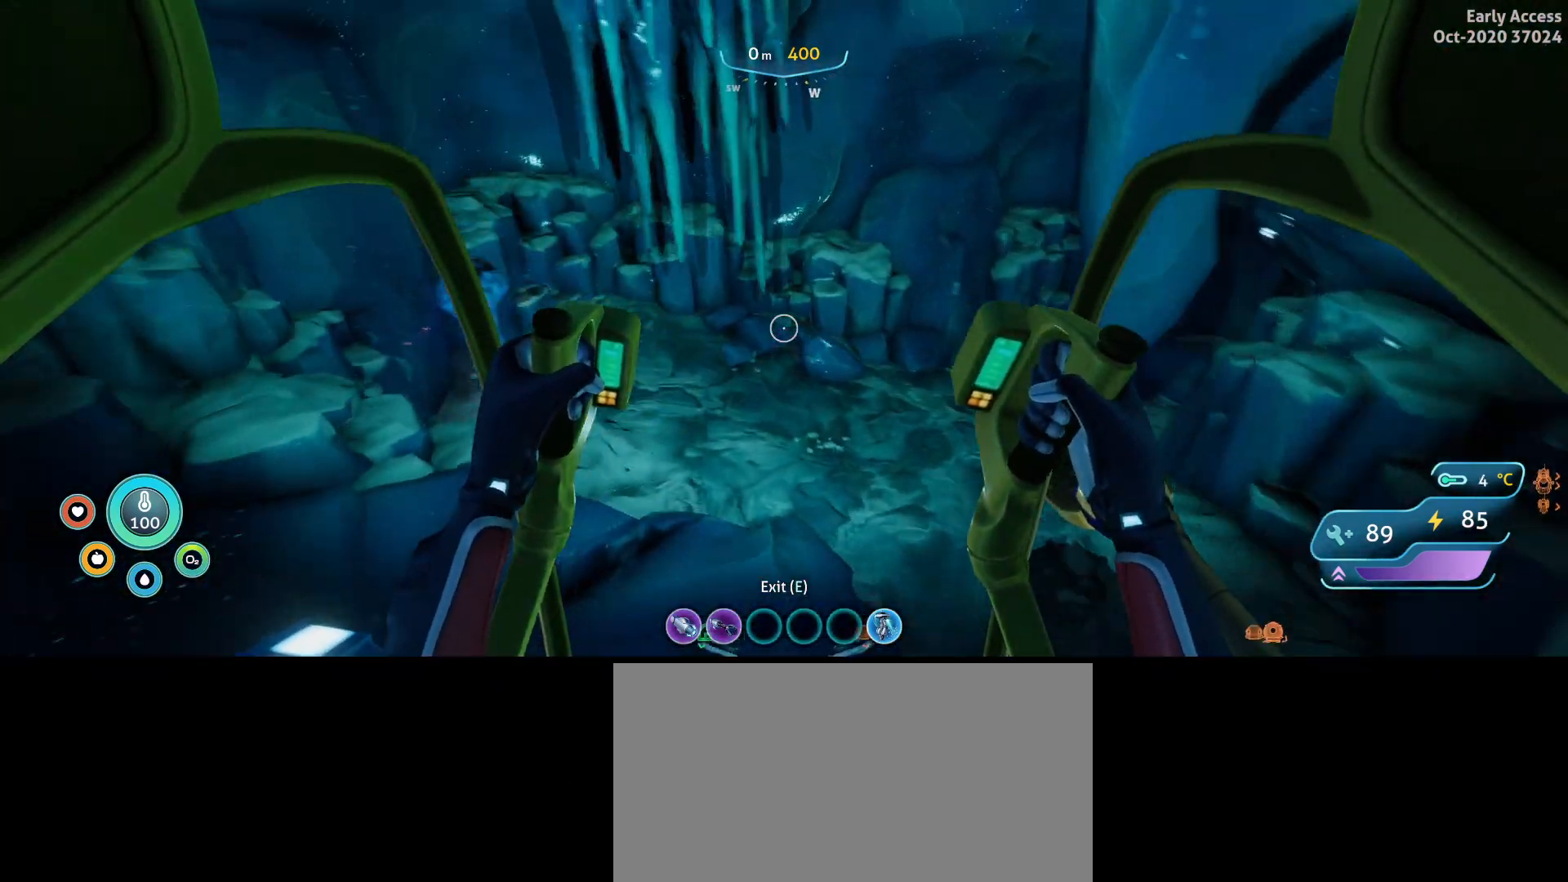
{"keys": ["d", "w"], "mouse": [], "events": [[67, "d", "down"]]}
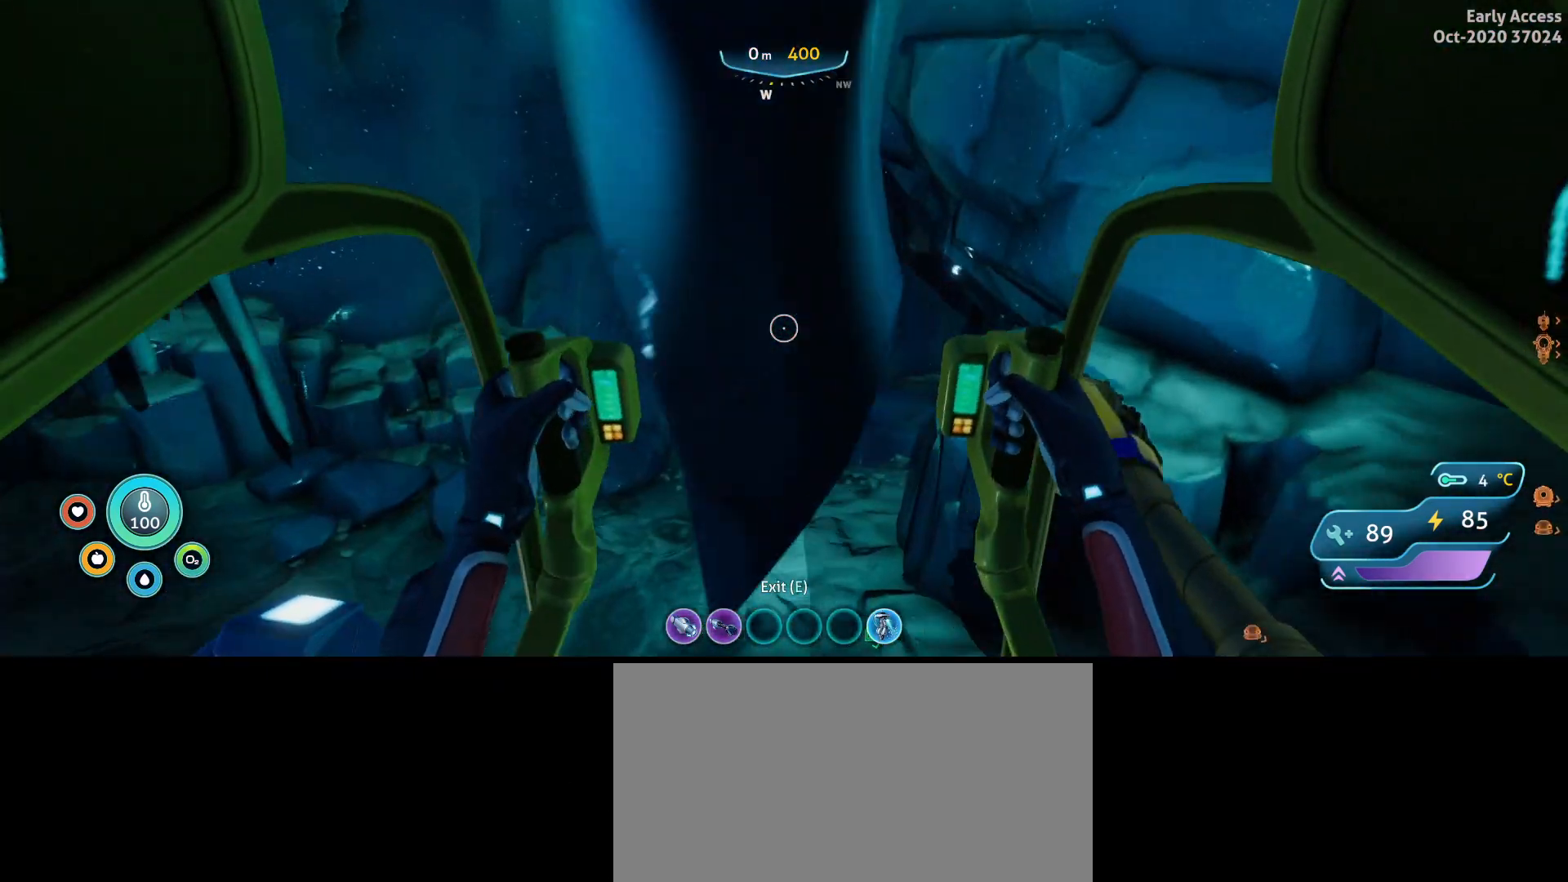
{"keys": ["w"], "mouse": [], "events": [[233, "d", "up"]]}
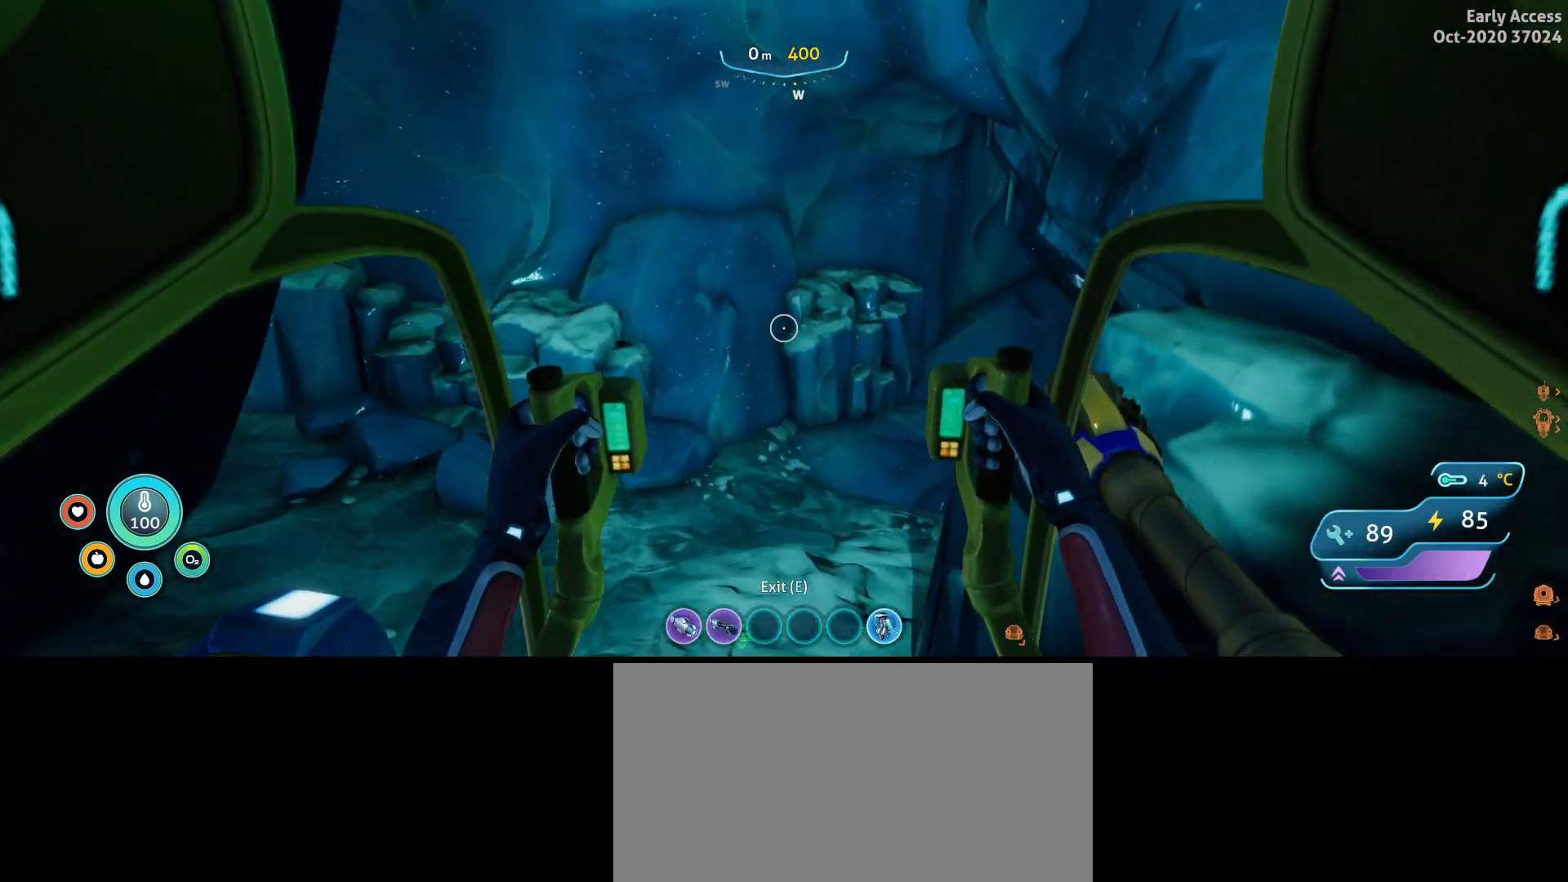
{"keys": ["a", "w"], "mouse": [], "events": [[100, "a", "down"]]}
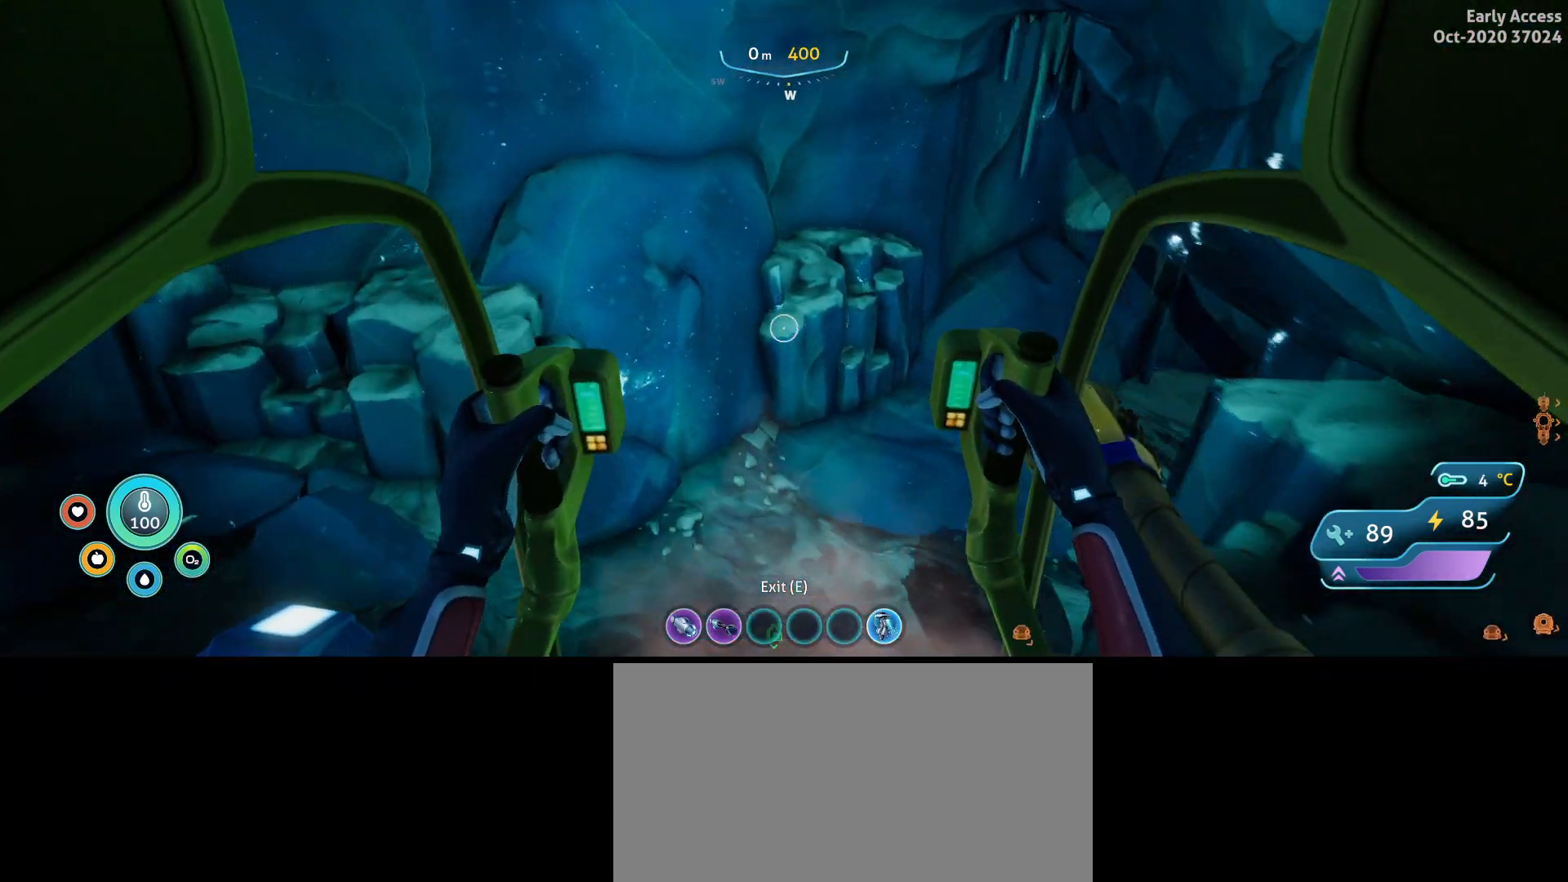
{"keys": ["w"], "mouse": [], "events": [[467, "a", "up"]]}
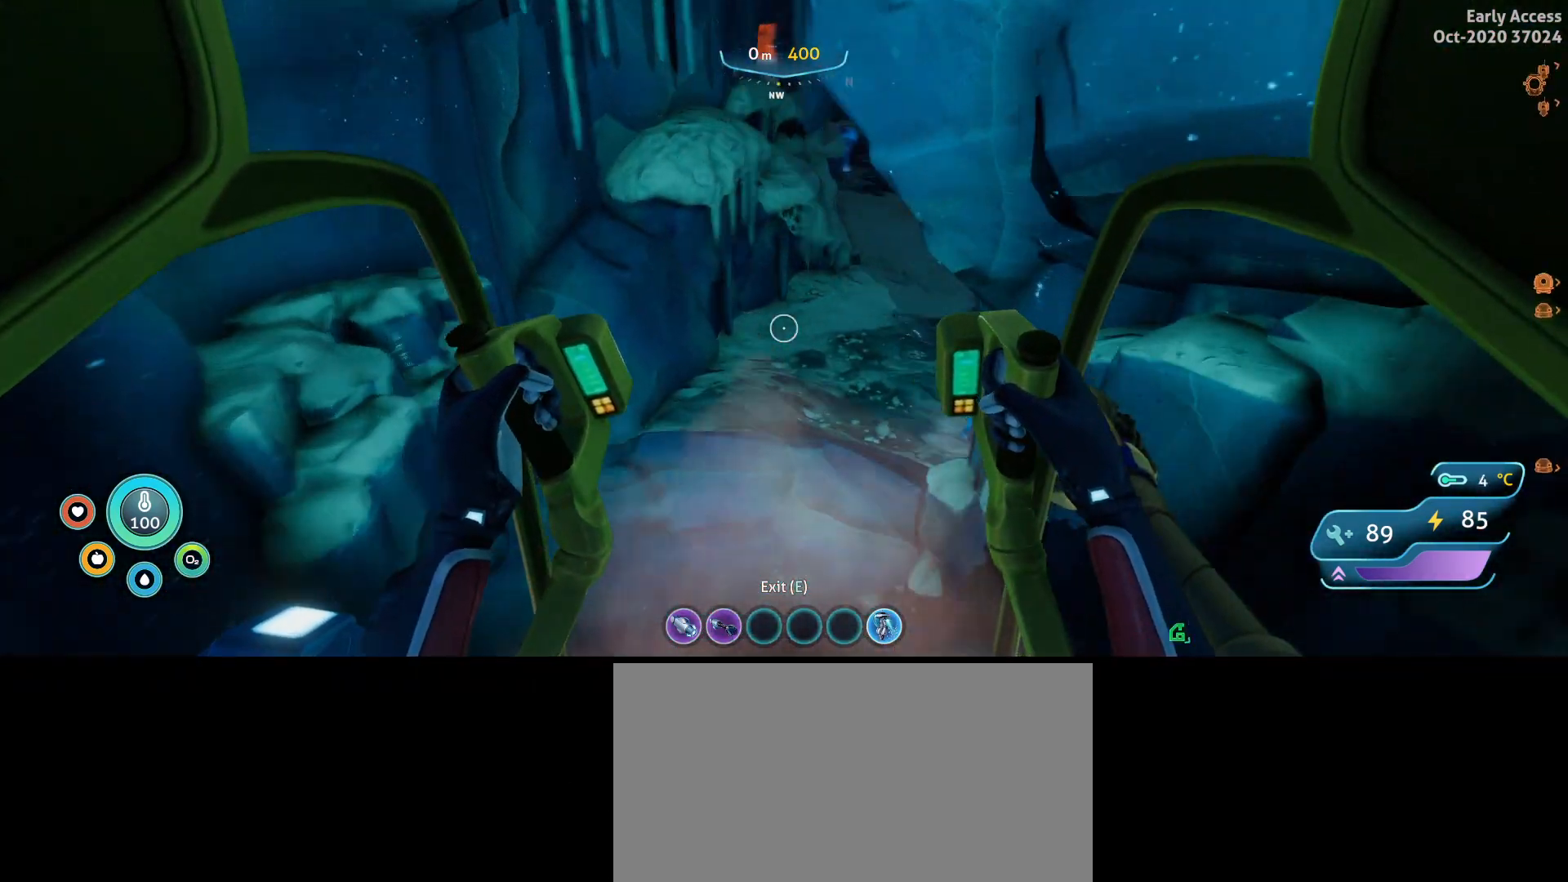
{"keys": ["d", "w"], "mouse": [], "events": [[433, "d", "down"]]}
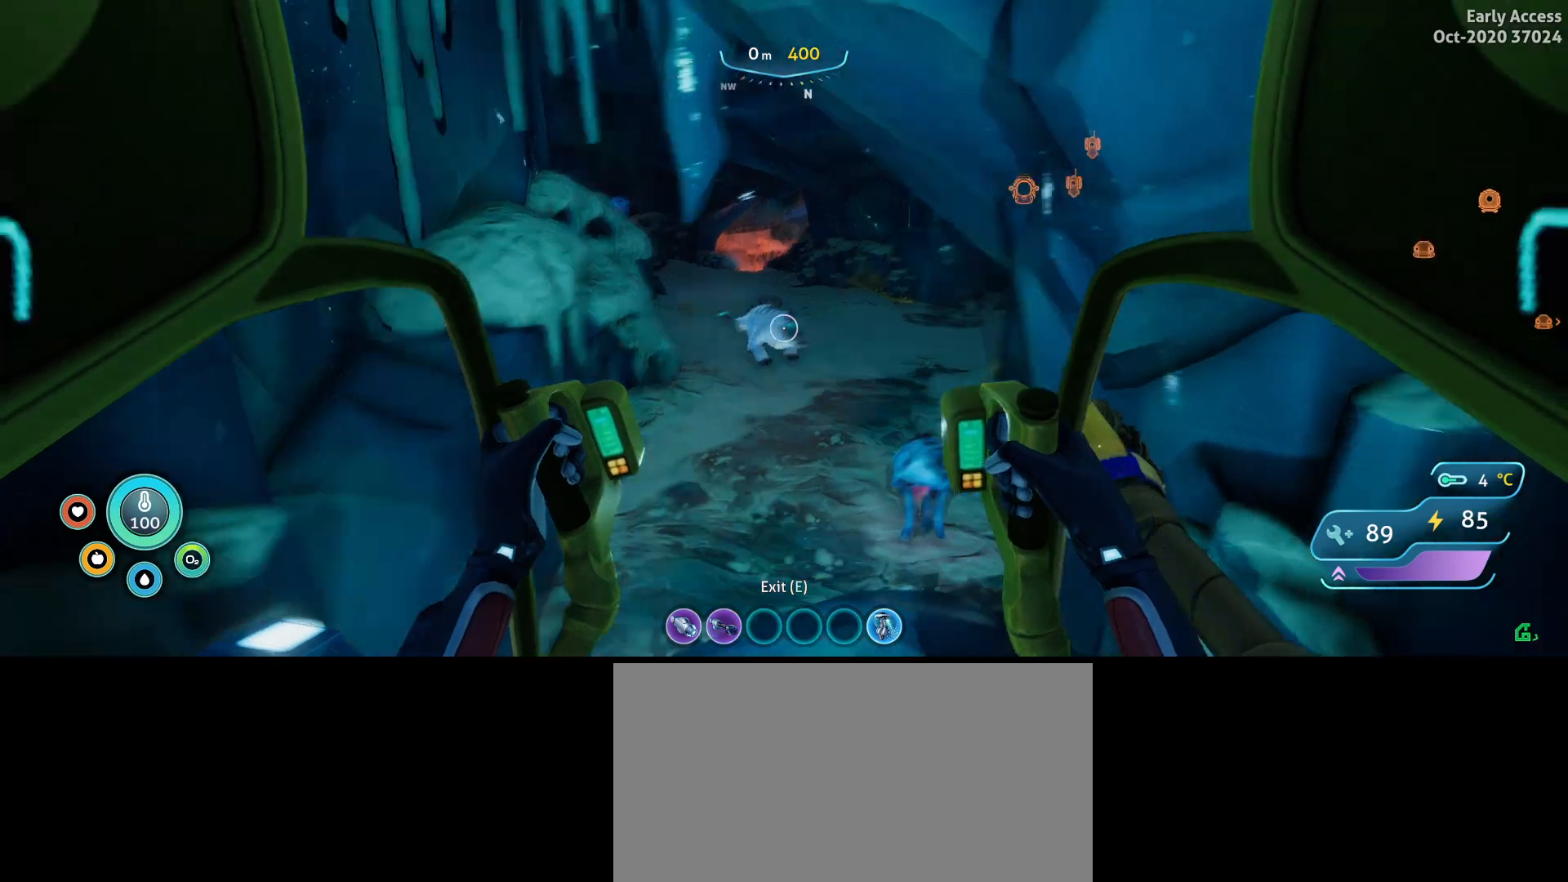
{"keys": ["w"], "mouse": [], "events": [[233, "d", "up"]]}
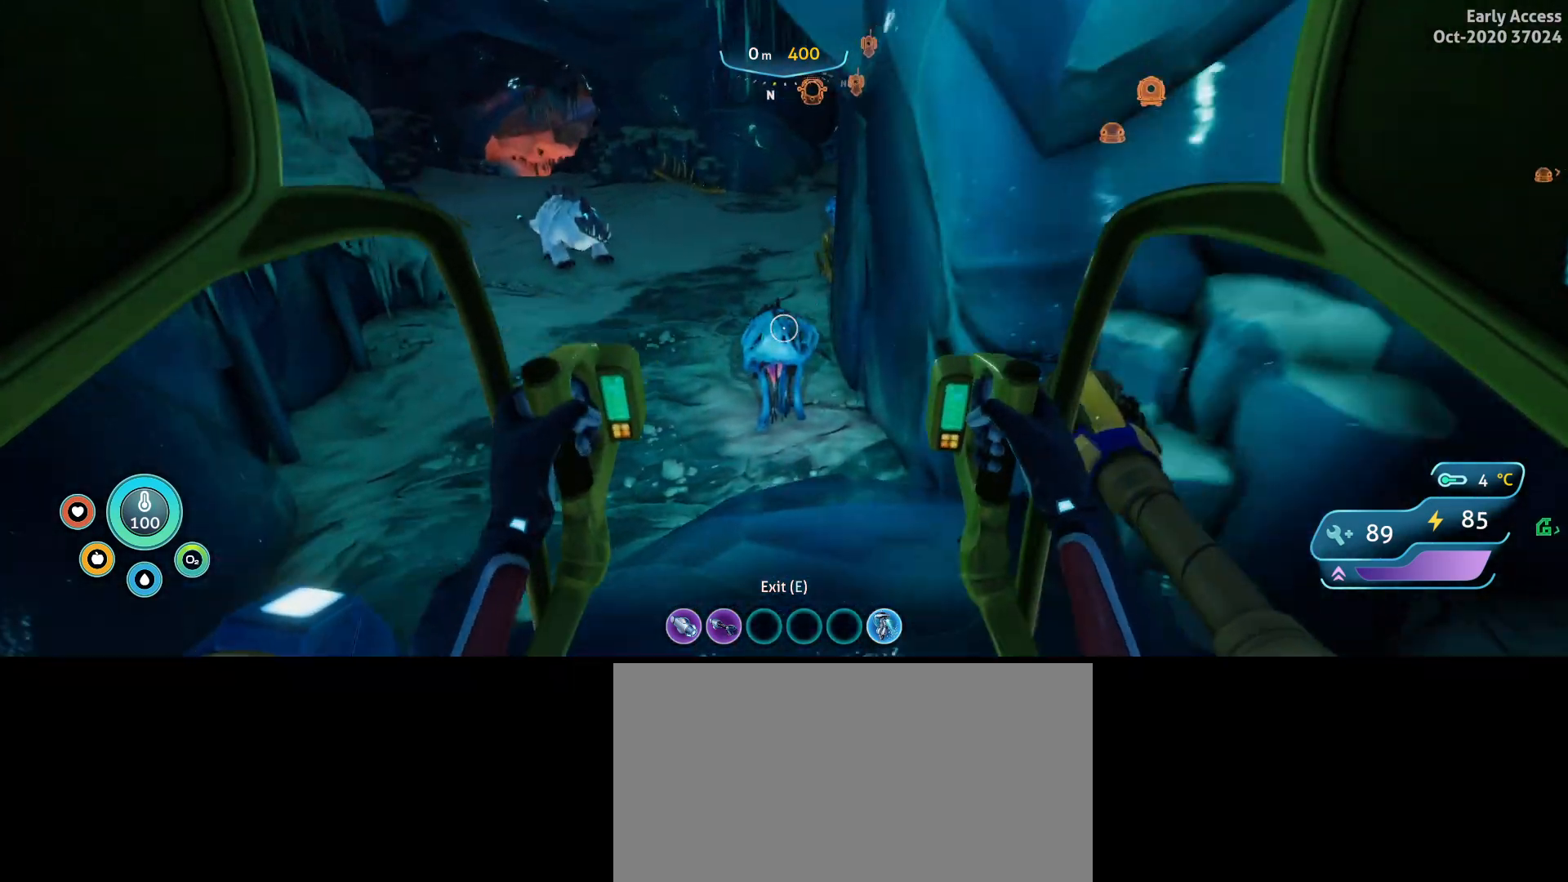
{"keys": ["w"], "mouse": [], "events": [[33, "a", "down"], [233, "a", "up"]]}
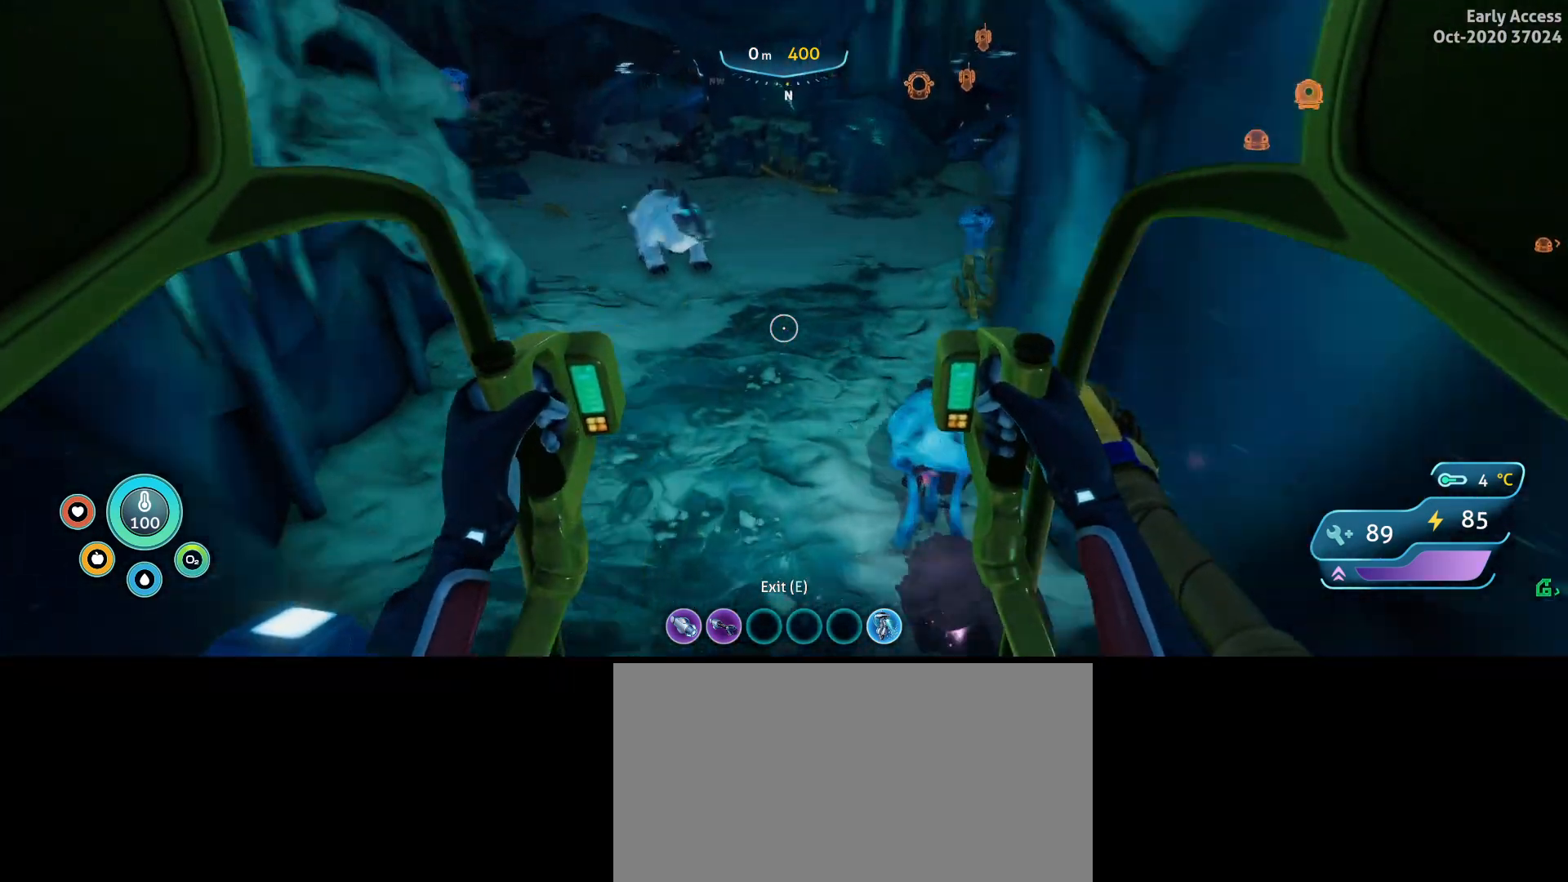
{"keys": ["w"], "mouse": [], "events": []}
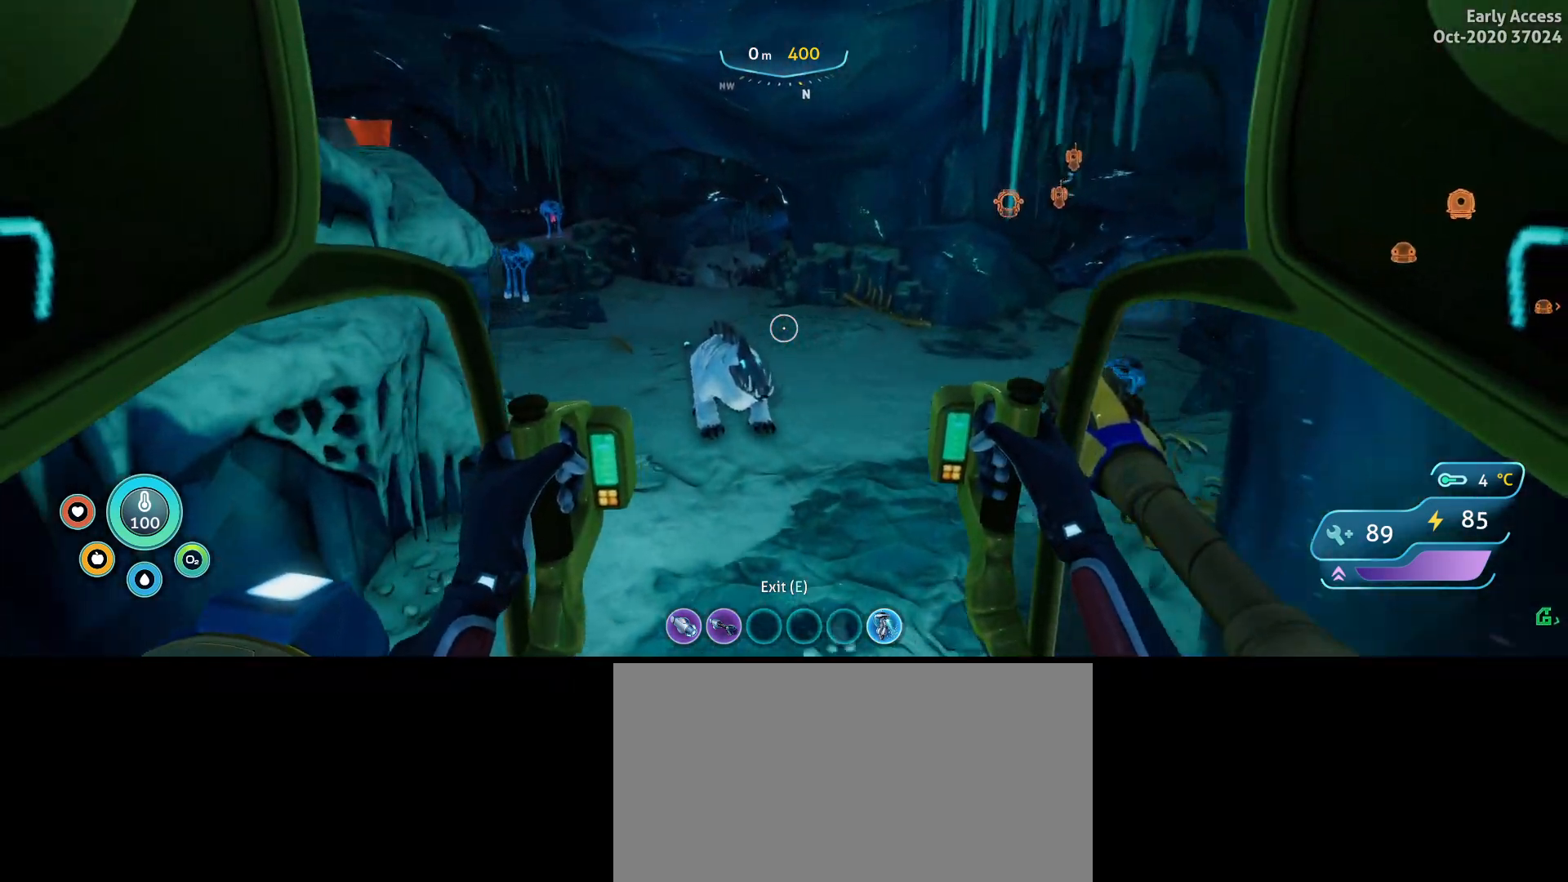
{"keys": [], "mouse": ["left"], "events": [[133, "mouse_left", "down"], [267, "w", "up"]]}
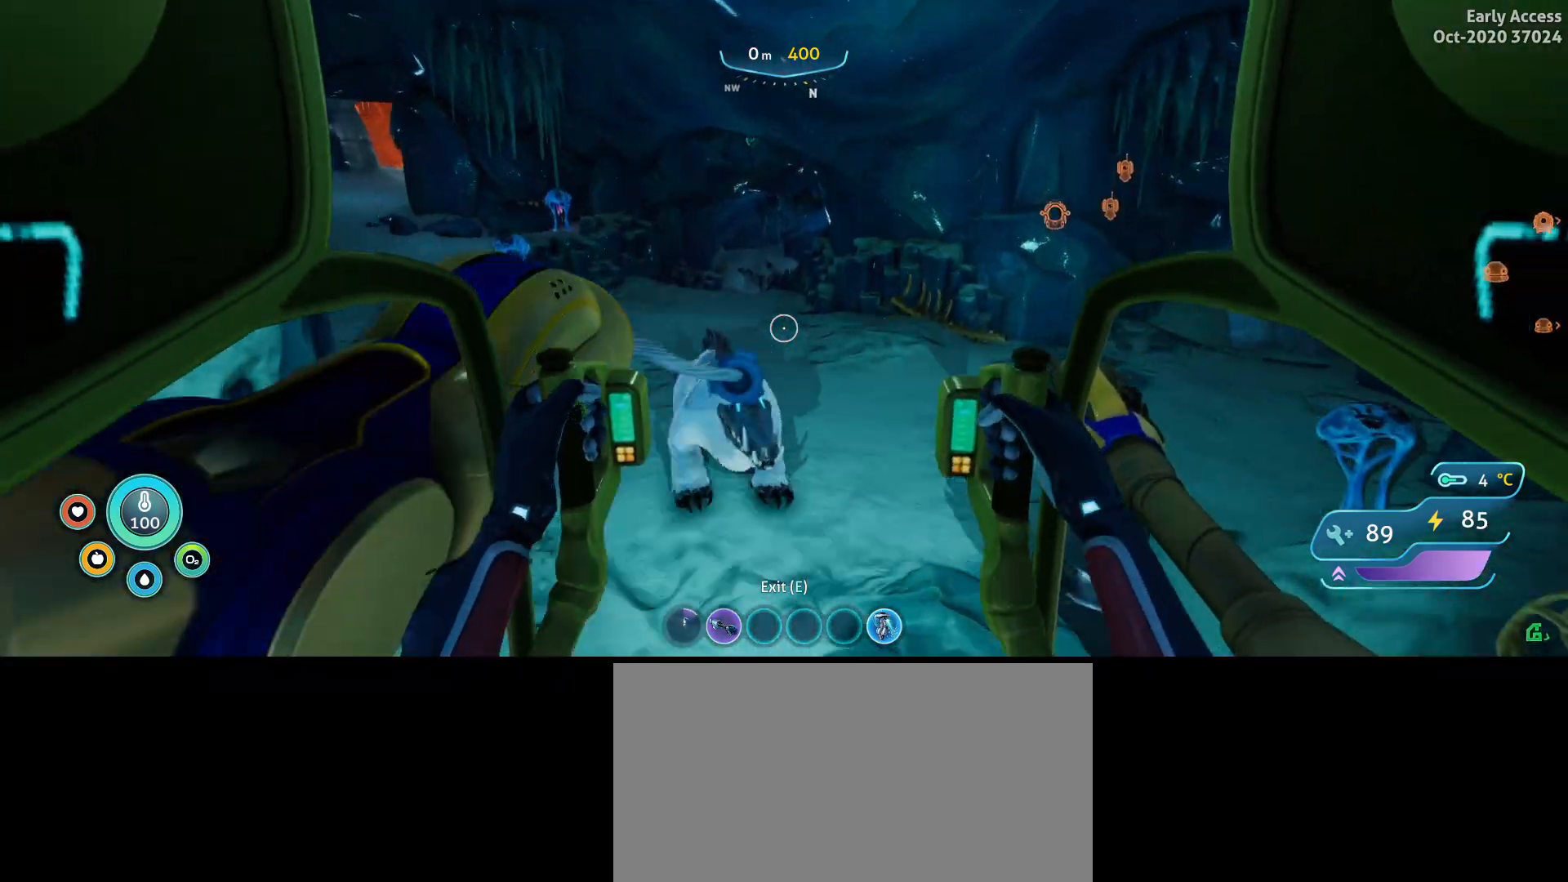
{"keys": [], "mouse": ["left"], "events": [[433, "mouse_left", "up"], [500, "mouse_left", "down"]]}
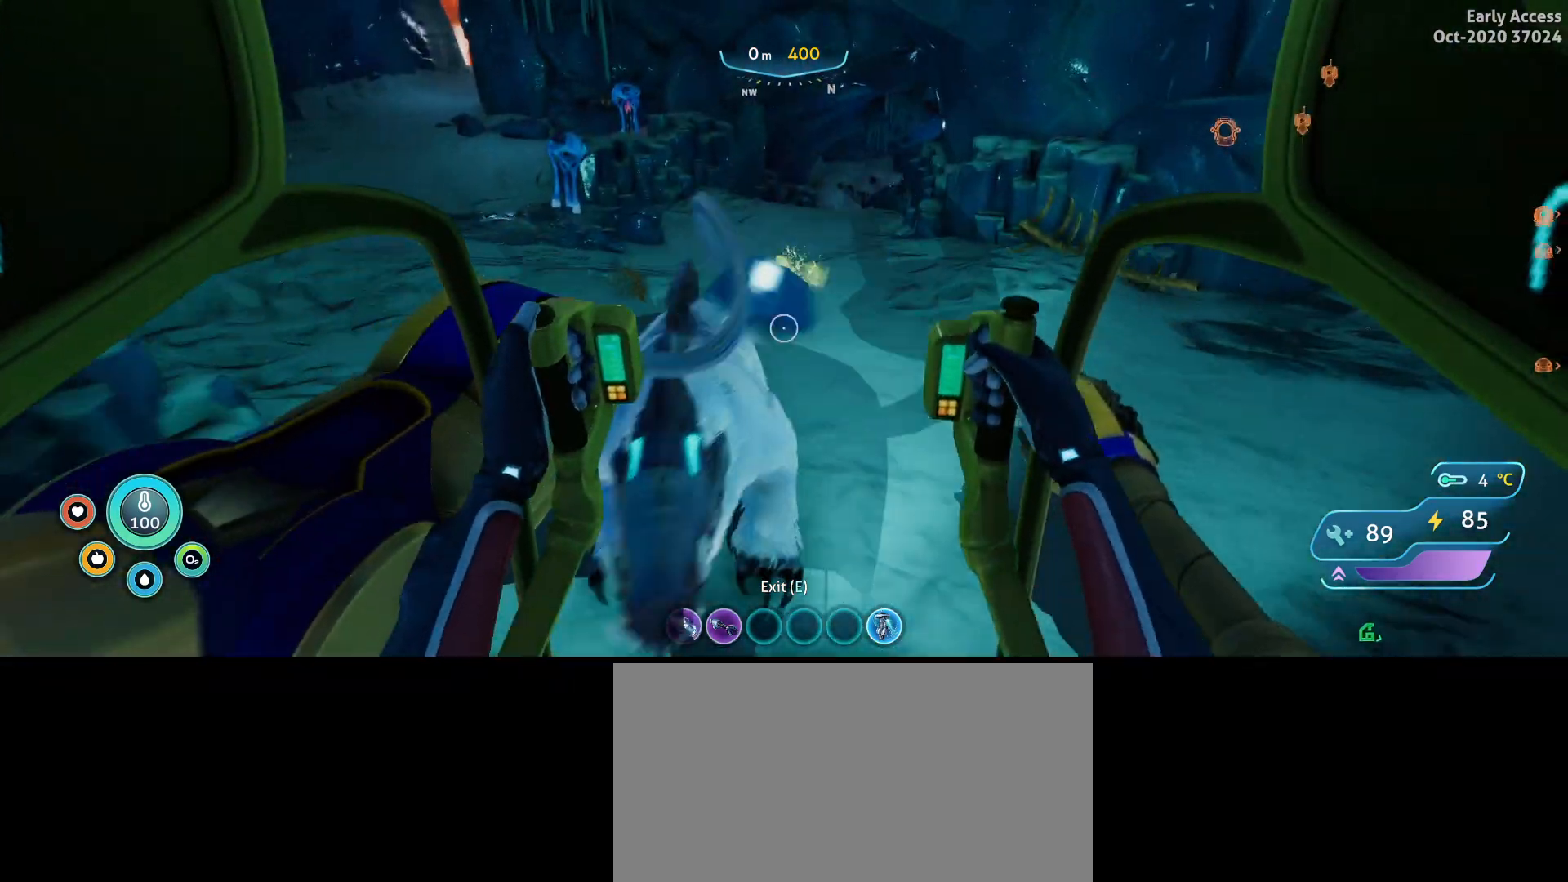
{"keys": [], "mouse": ["left", "right"], "events": [[167, "mouse_right", "down"]]}
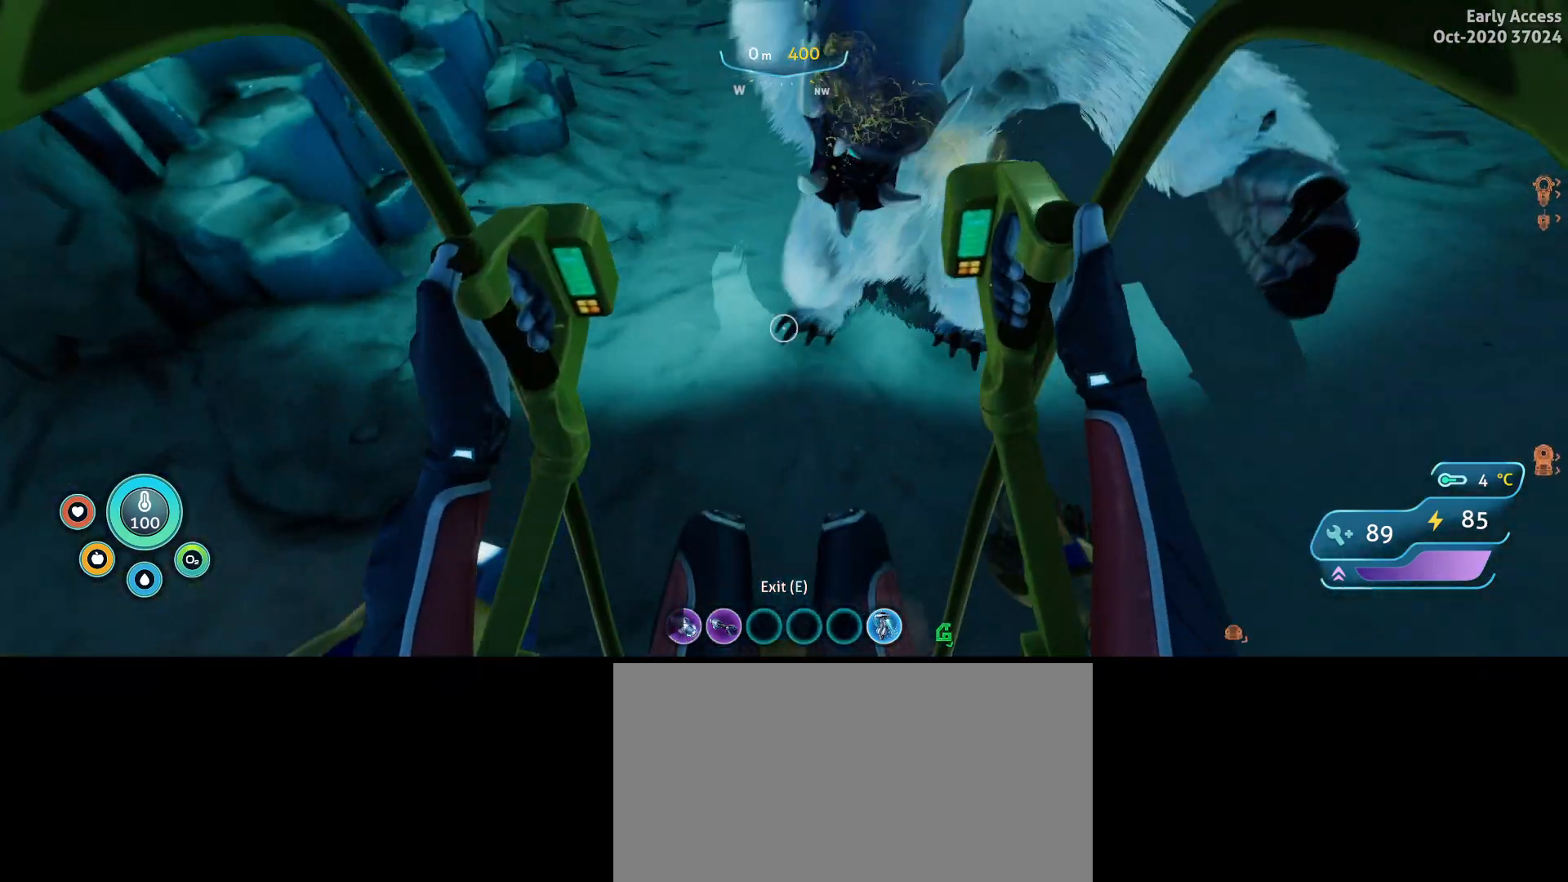
{"keys": [], "mouse": ["left", "right"], "events": []}
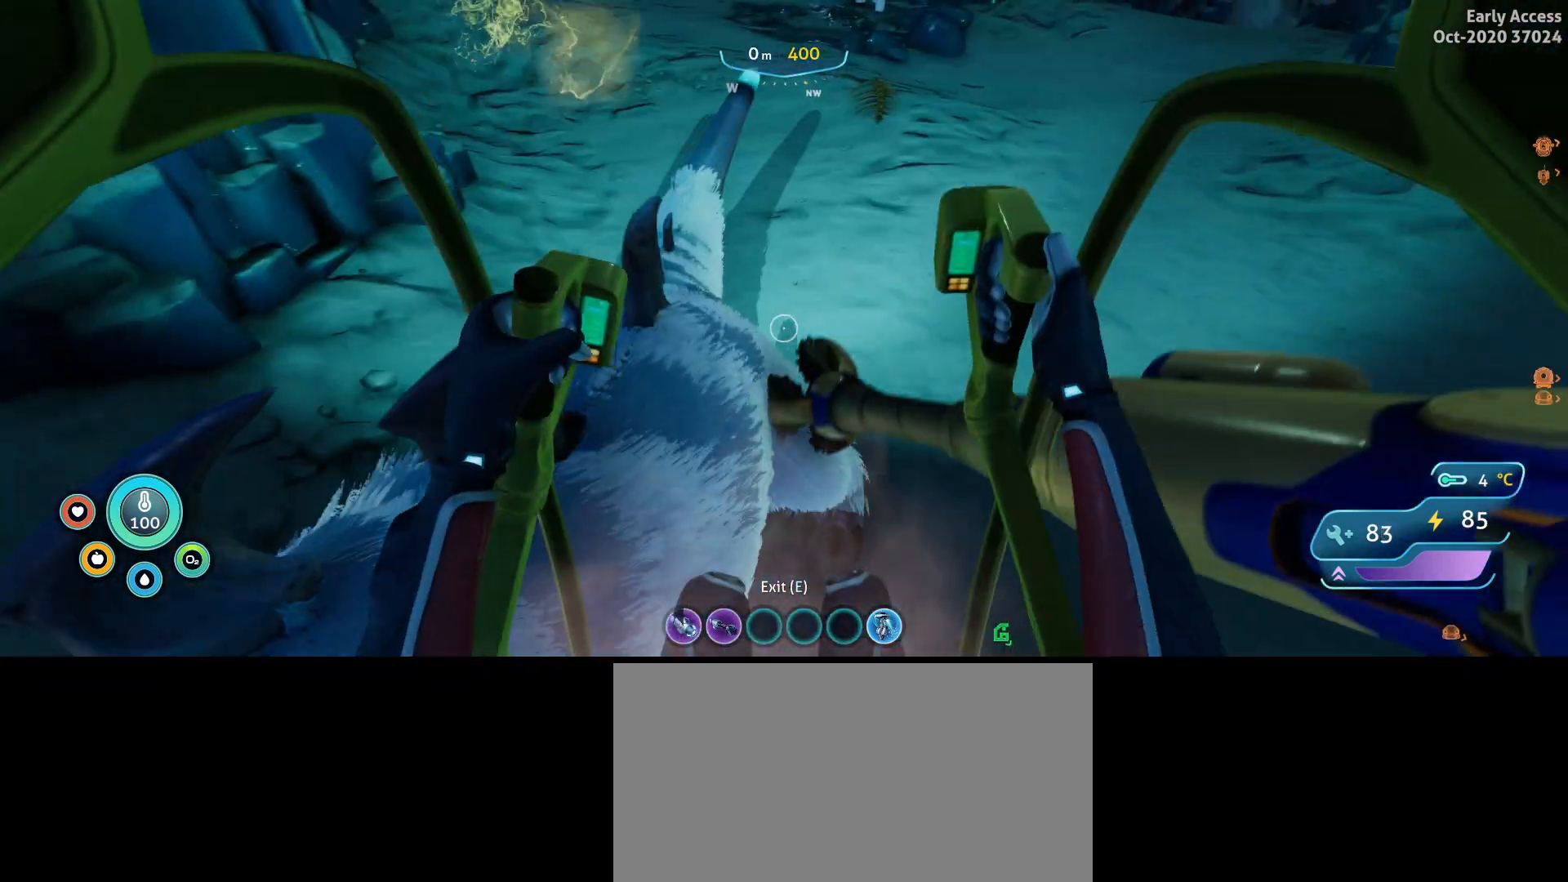
{"keys": [], "mouse": ["left", "right"], "events": []}
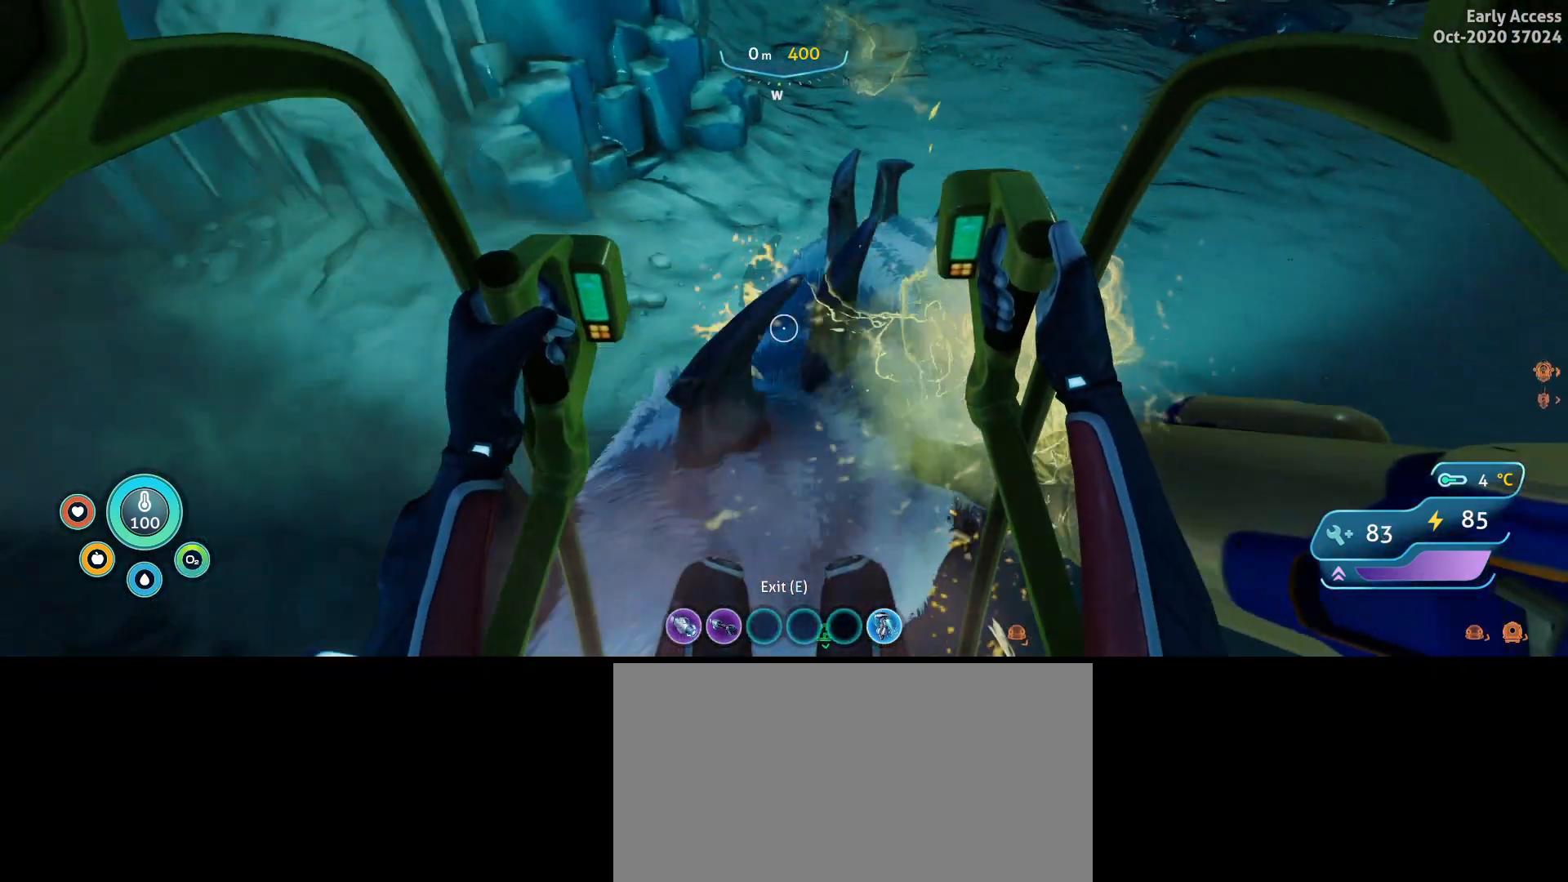
{"keys": [], "mouse": ["left", "right"], "events": []}
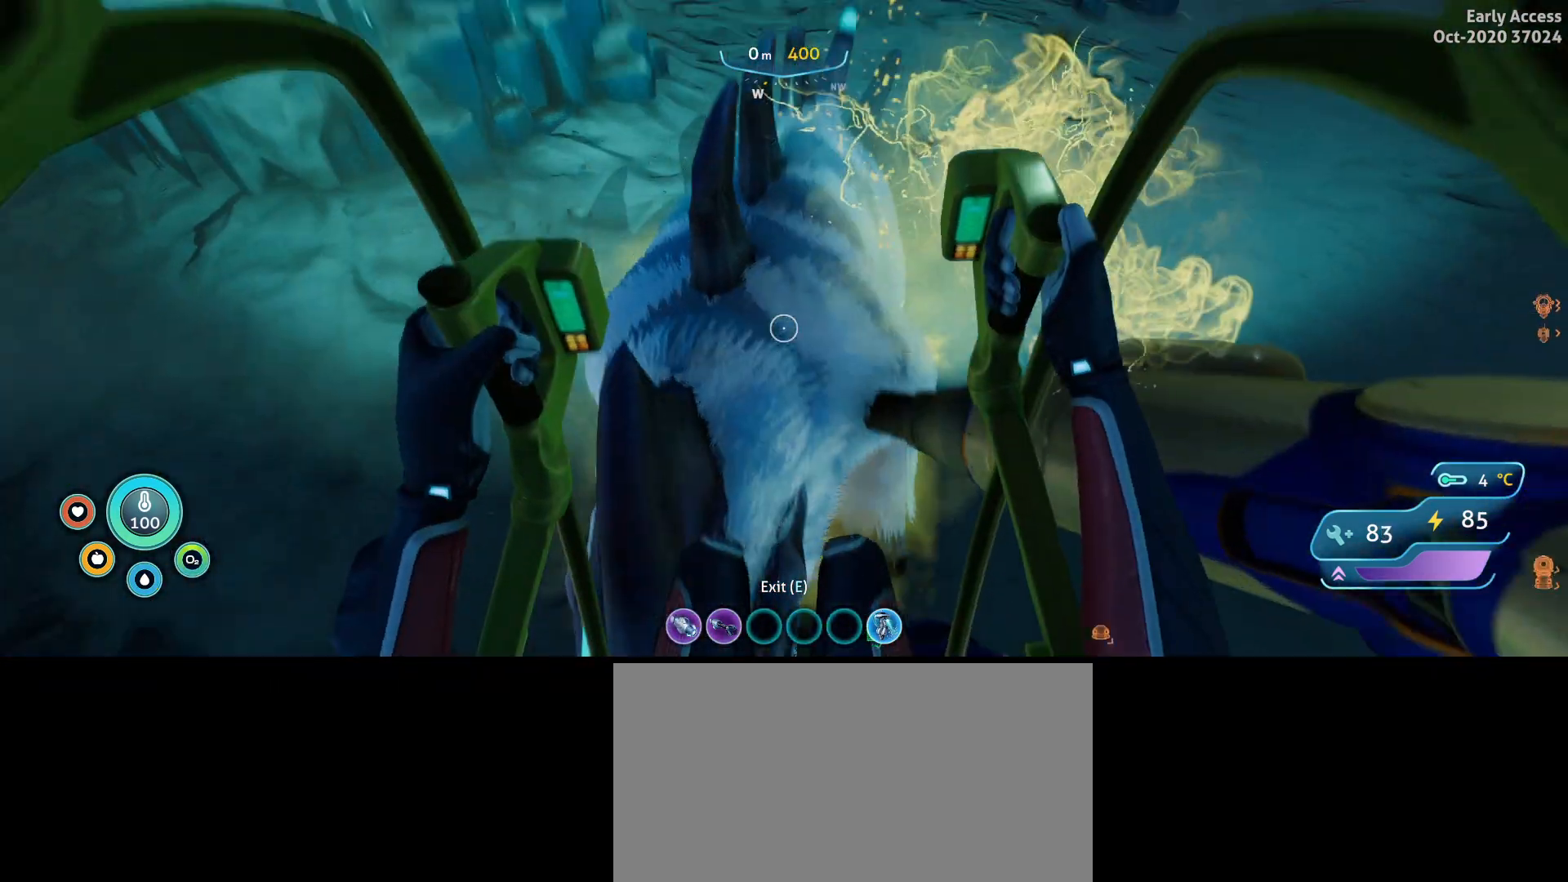
{"keys": [], "mouse": ["left", "right"], "events": []}
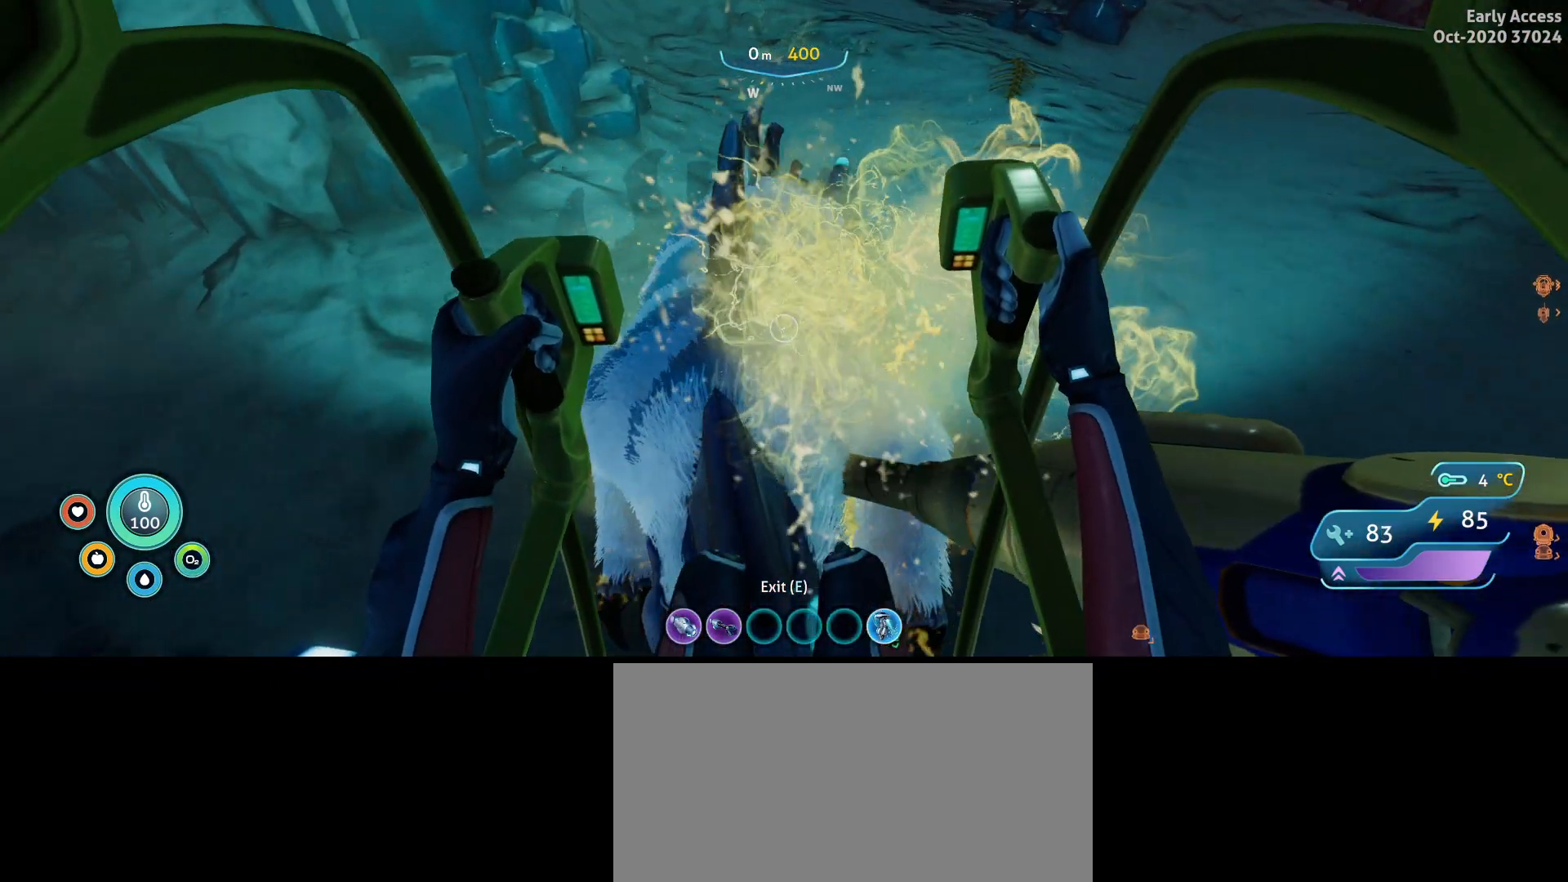
{"keys": [], "mouse": ["left", "right"], "events": []}
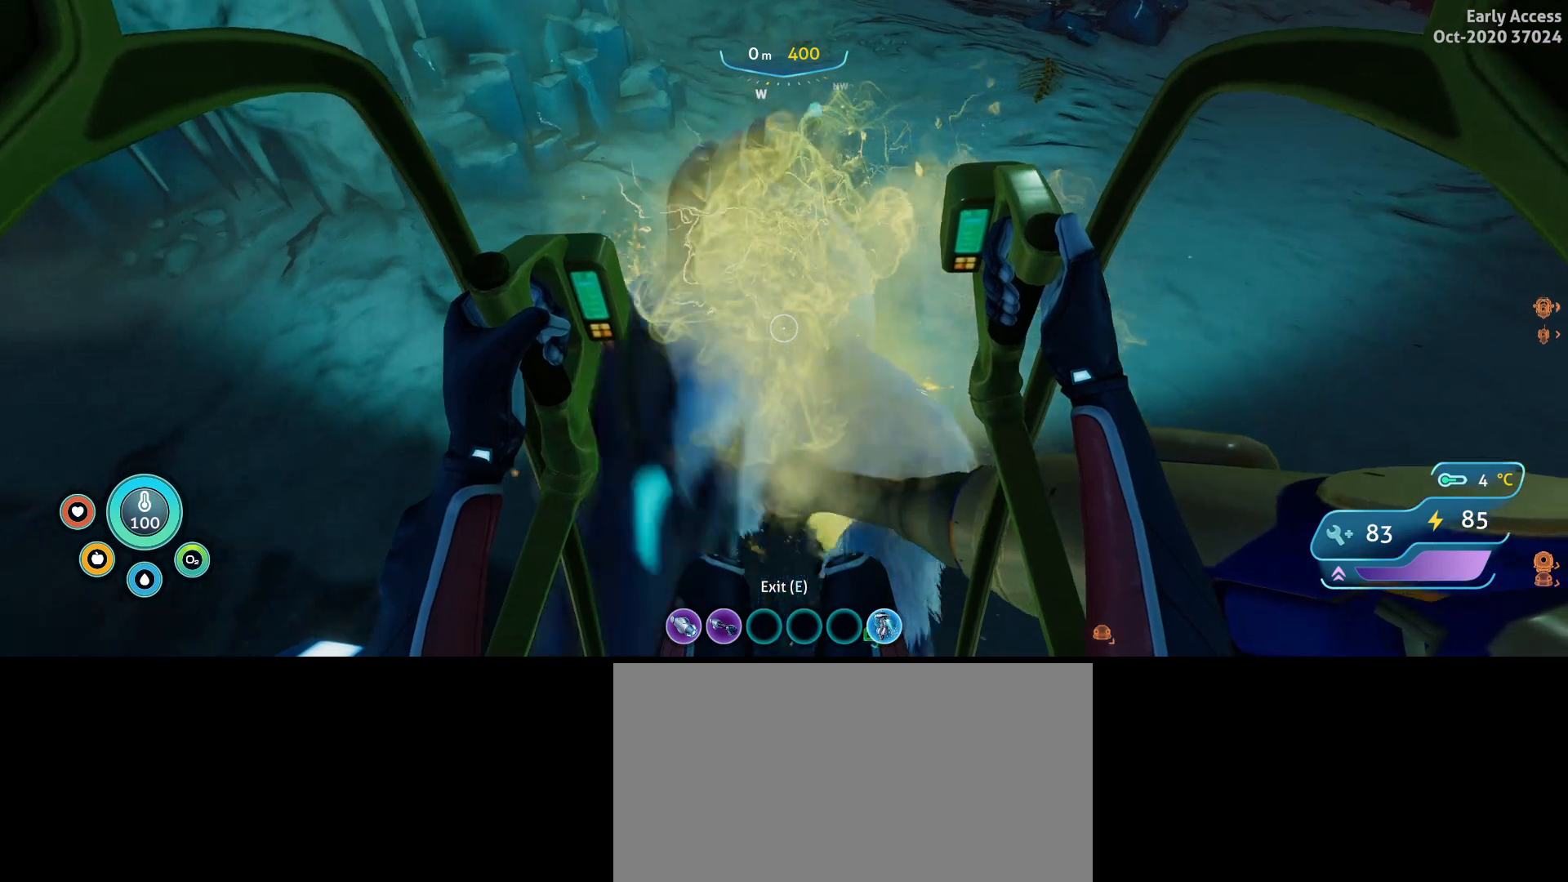
{"keys": [], "mouse": ["left", "right"], "events": []}
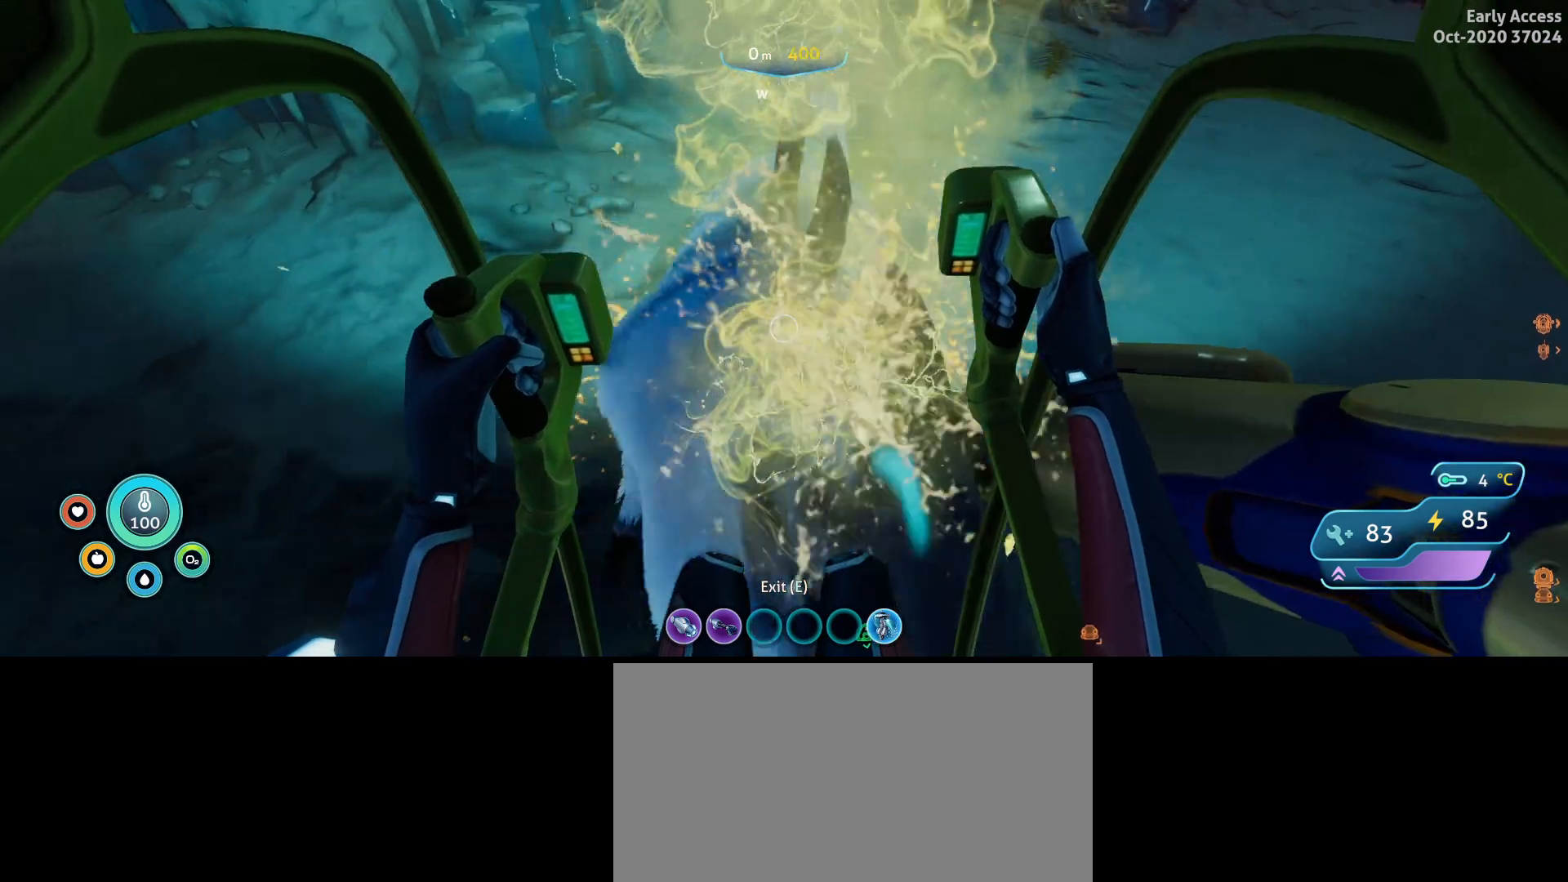
{"keys": [], "mouse": ["left", "right"], "events": []}
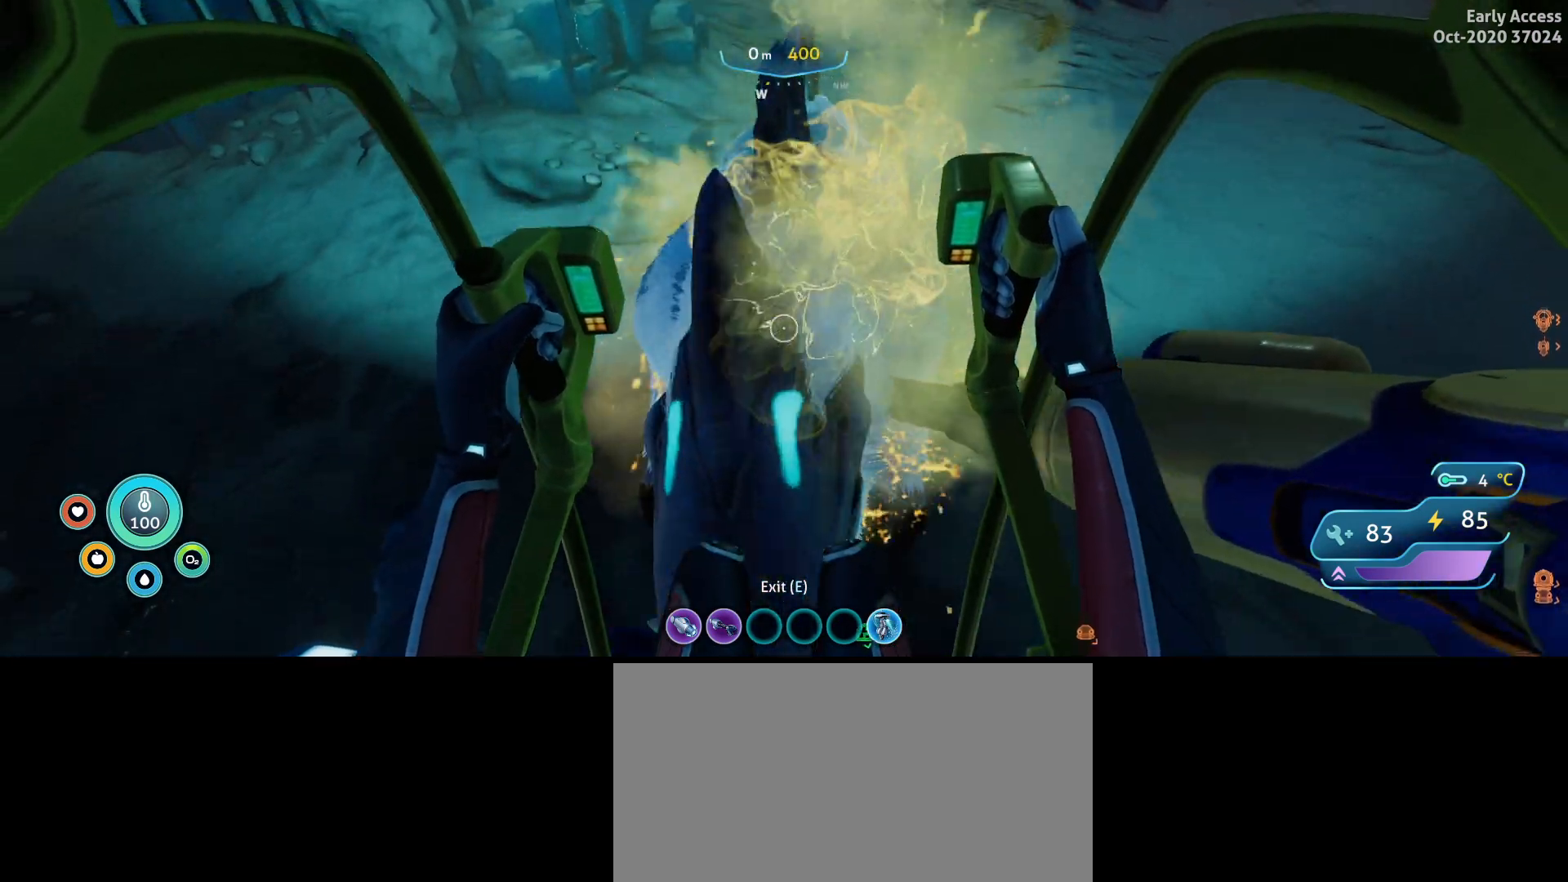
{"keys": [], "mouse": ["left", "right"], "events": []}
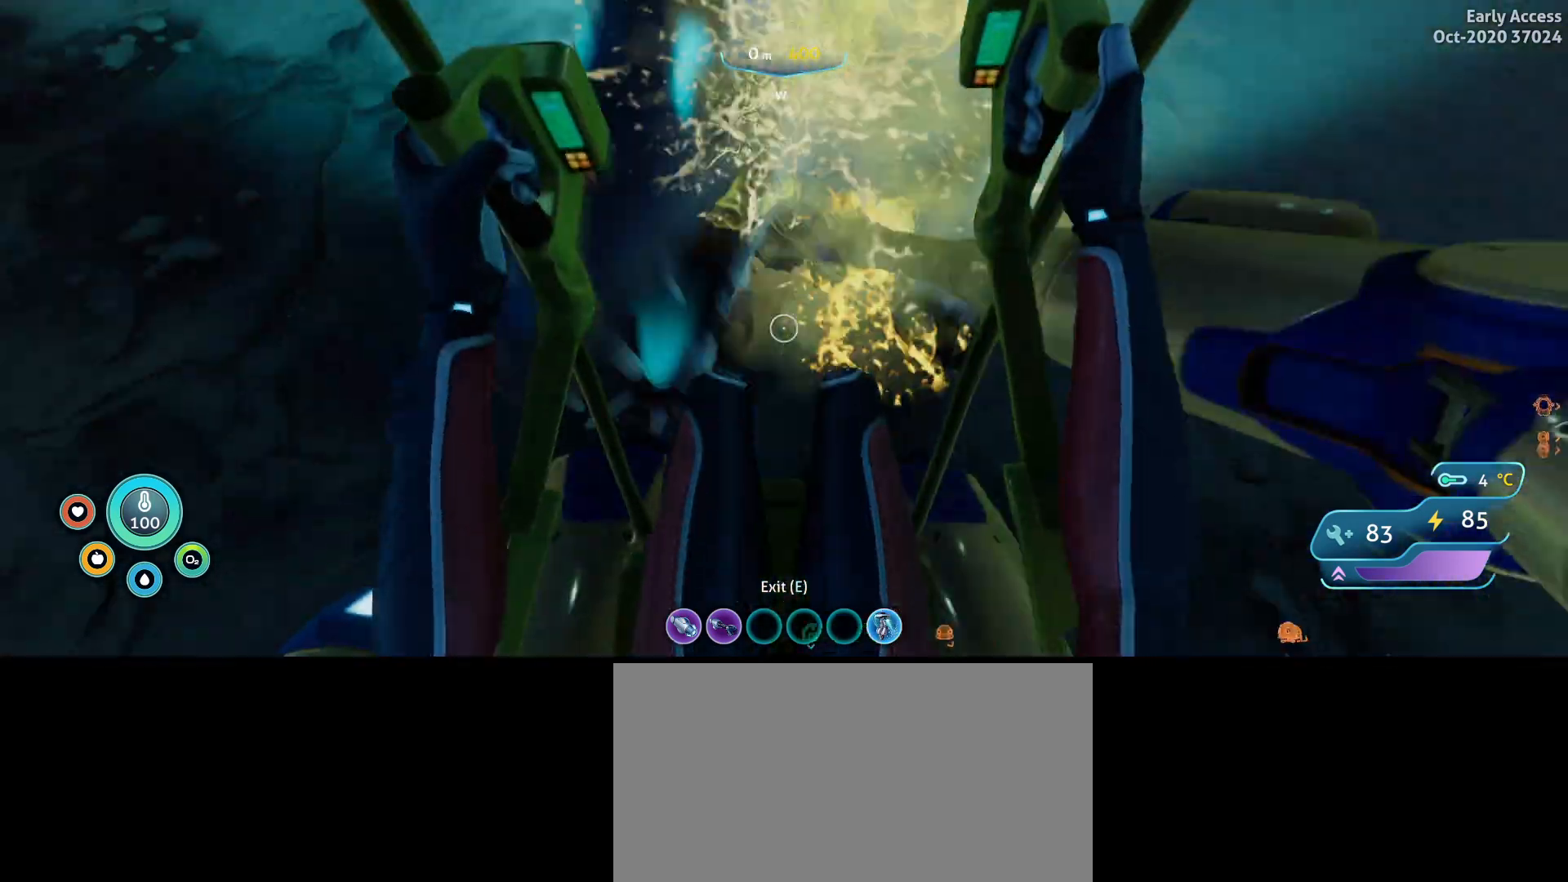
{"keys": [], "mouse": ["left", "right"], "events": []}
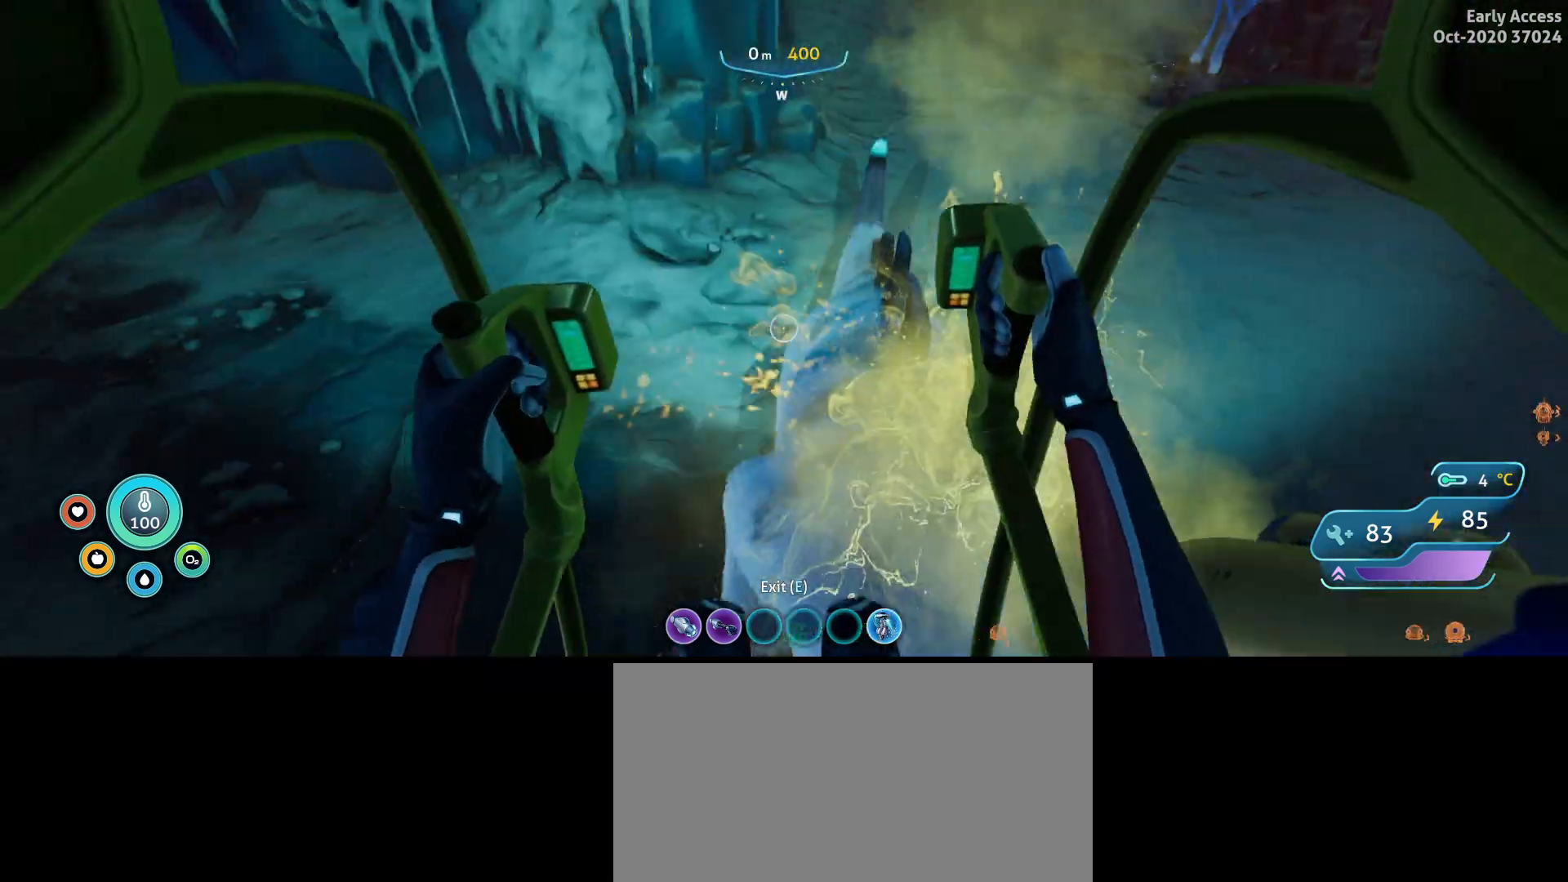
{"keys": ["a"], "mouse": ["left", "right"], "events": [[333, "a", "down"]]}